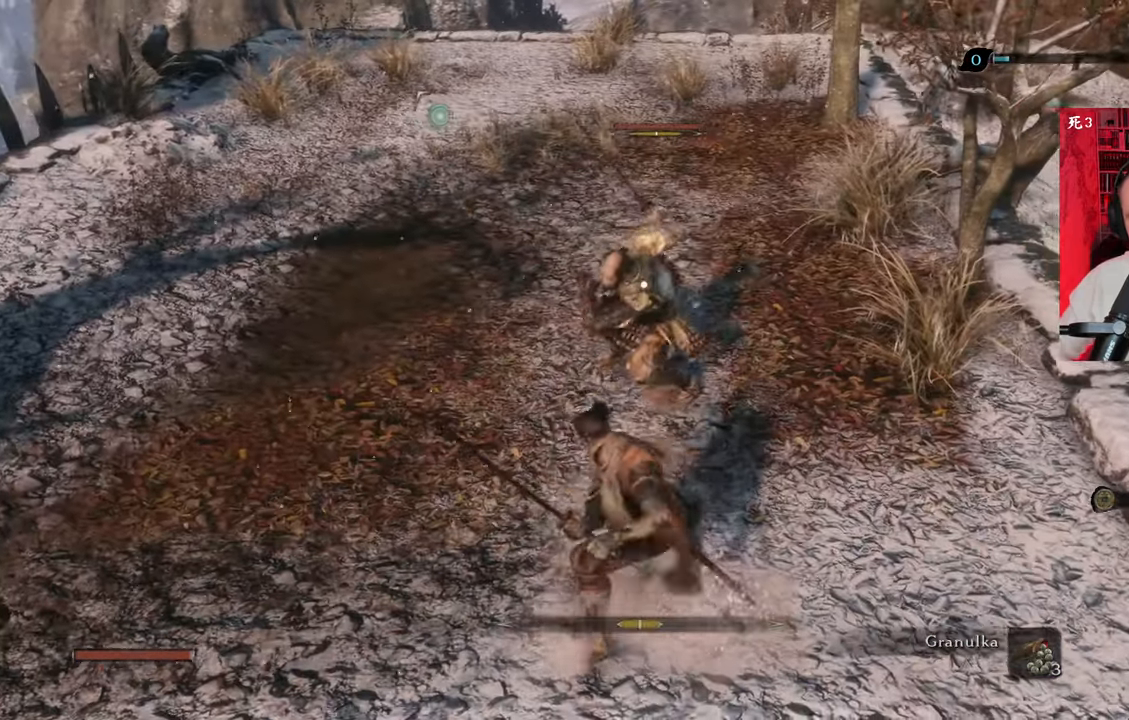
Gameplay with keyboard and mouse; each line is a JSON object with the keys and mouse buttons held at the frame after it. "events" lists presses ("down") and releases ("up") of "1", "2", "3", "4", "5", "a", "alt", "c", "caps_lock", "ctrl", "d", "e", "f", "g", "q", "r", "s", "shift", "space", "t", "tab", "v", "w", "x", "z", "mouse_left", "mouse_wheel" and "mouse_right" between this image and that frame as [ms after this image, input, new state], when the widget could be followed in between. "mouse_left", "mouse_wheel", "mouse_right" = the "left", "wheel", "right" buttons of the "mouse" list. No other keys are recorded. "wheel" means that the mouse wheel is clicked or scrolled. Not read: mouse_move.
{"keys": [], "mouse": [], "events": [[66, "mouse_left", "down"], [133, "mouse_left", "up"], [233, "mouse_left", "down"], [283, "mouse_left", "up"], [366, "mouse_left", "down"], [416, "mouse_left", "up"]]}
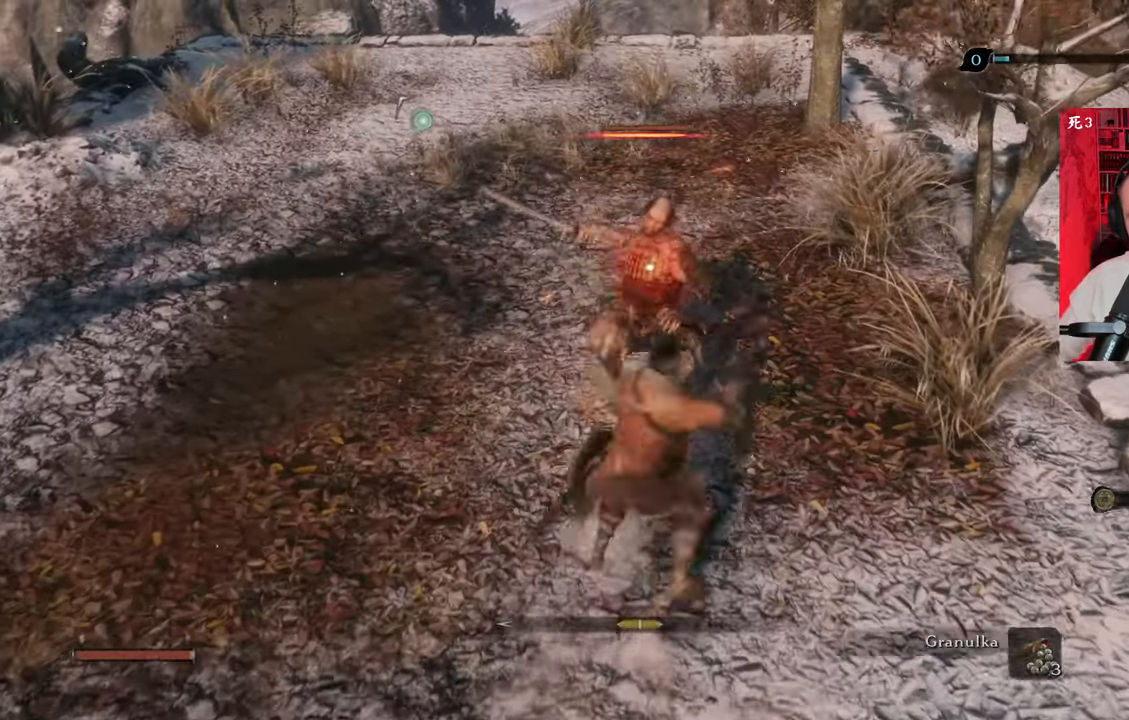
{"keys": [], "mouse": [], "events": [[100, "mouse_left", "down"], [150, "mouse_left", "up"], [200, "mouse_left", "down"], [300, "mouse_left", "up"]]}
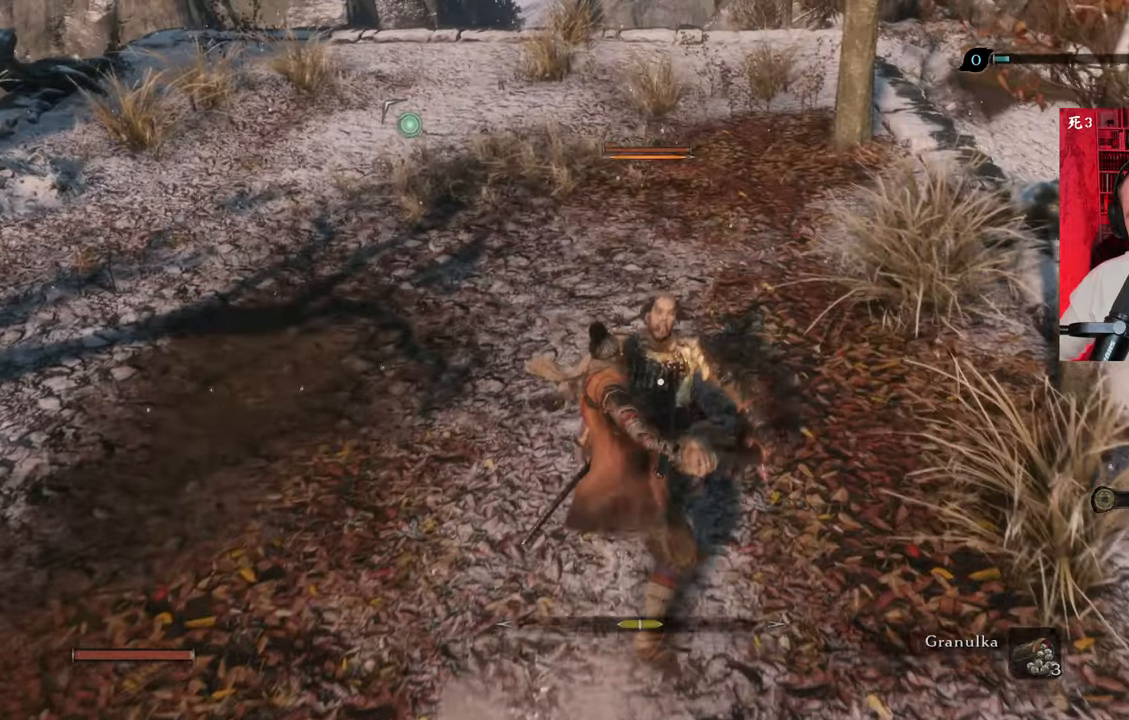
{"keys": [], "mouse": [], "events": []}
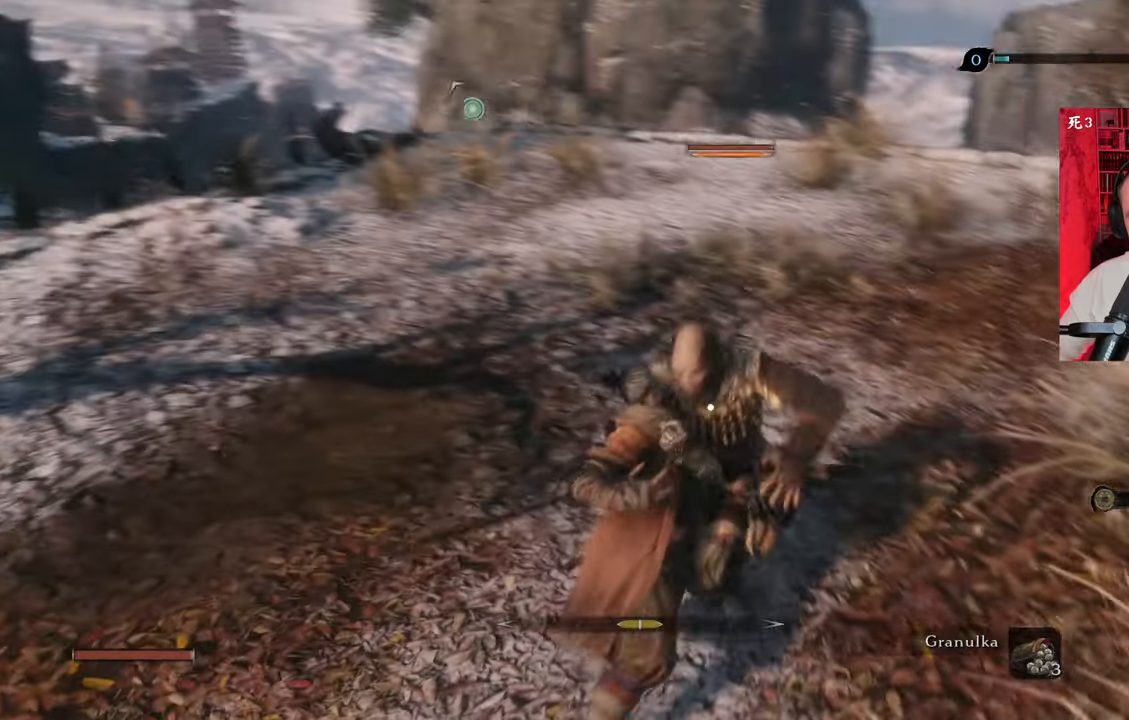
{"keys": [], "mouse": [], "events": []}
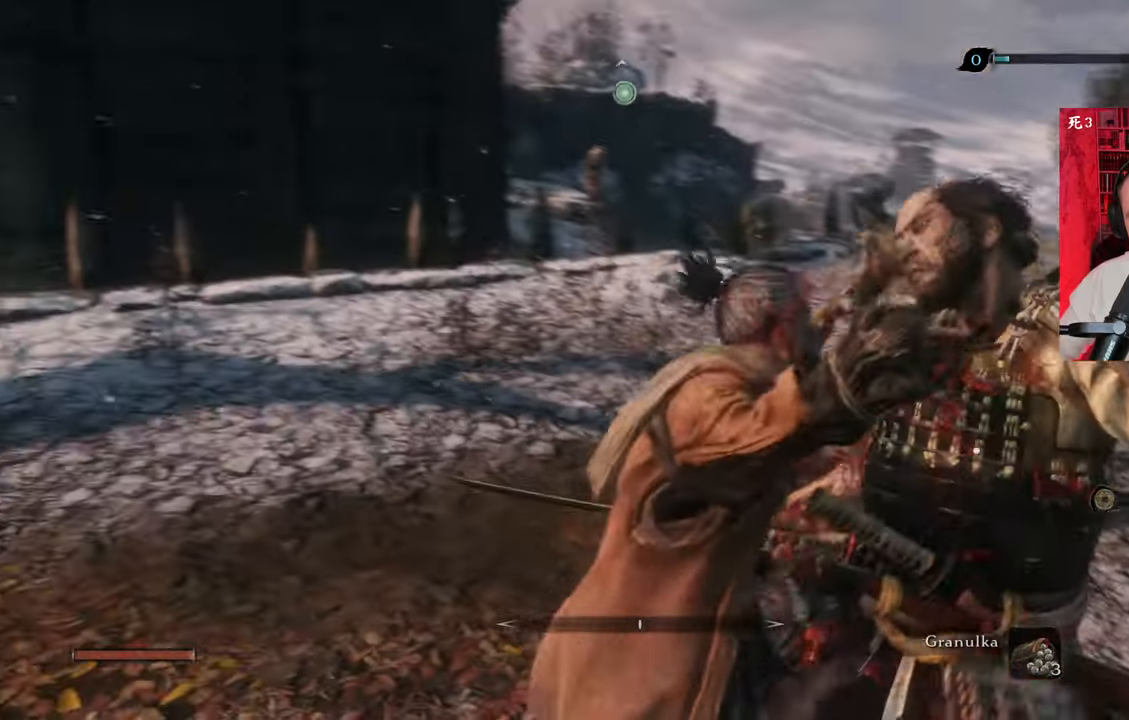
{"keys": [], "mouse": [], "events": []}
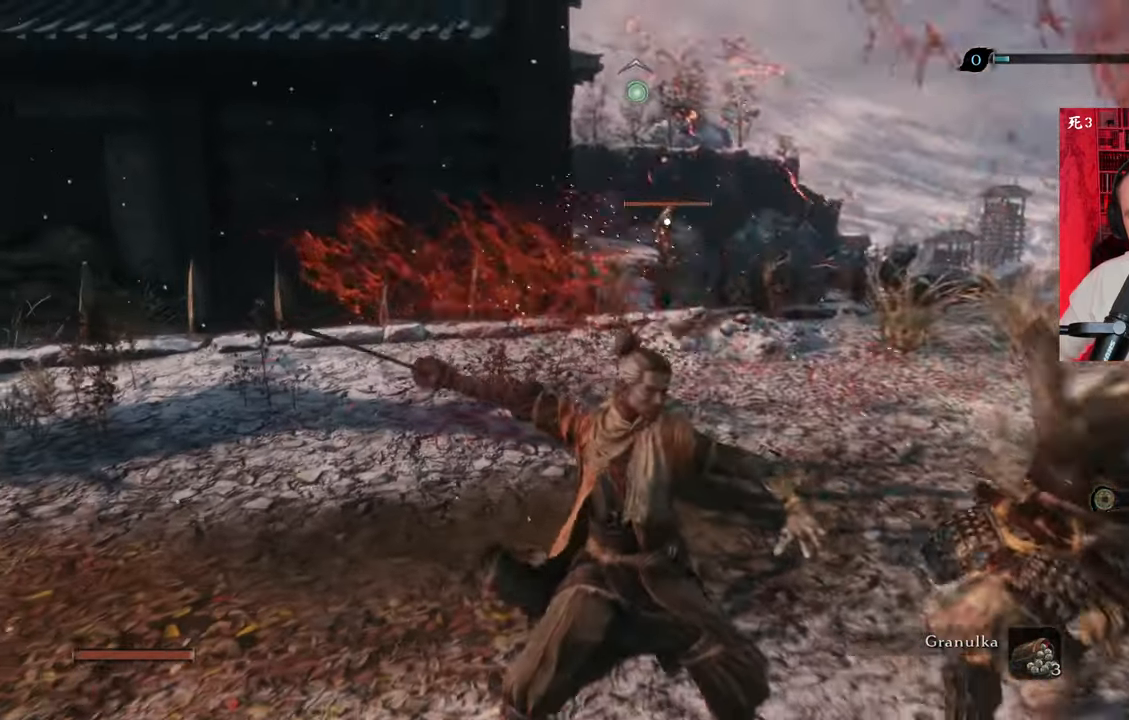
{"keys": [], "mouse": [], "events": []}
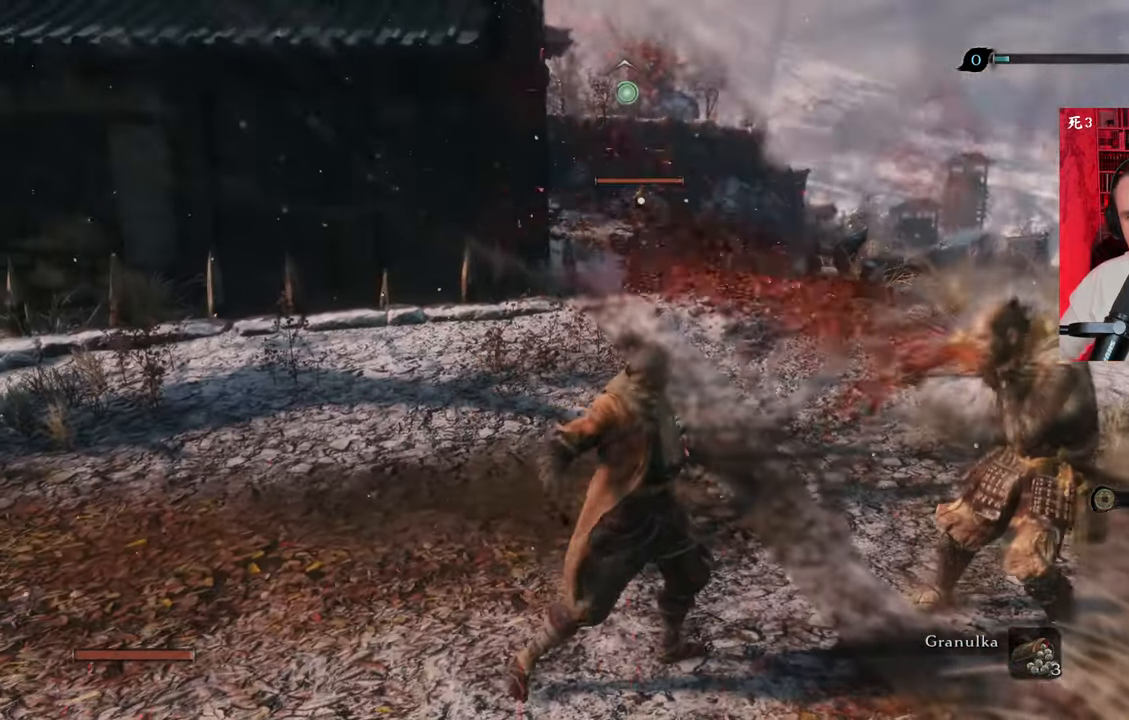
{"keys": [], "mouse": [], "events": []}
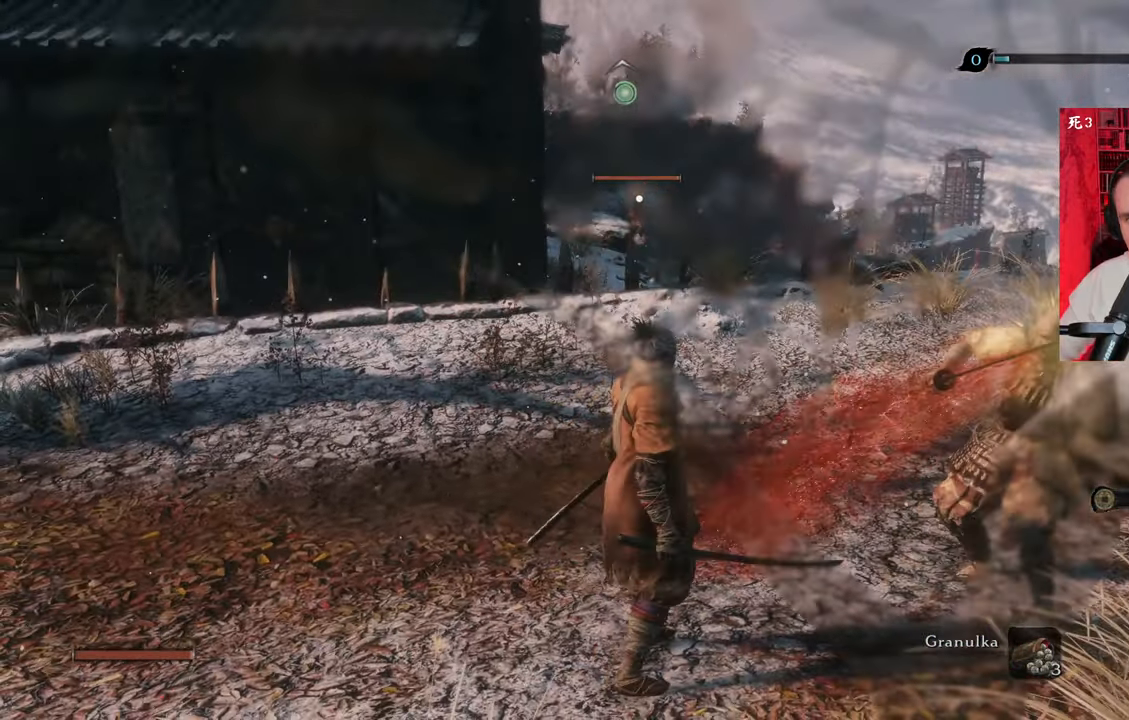
{"keys": [], "mouse": [], "events": []}
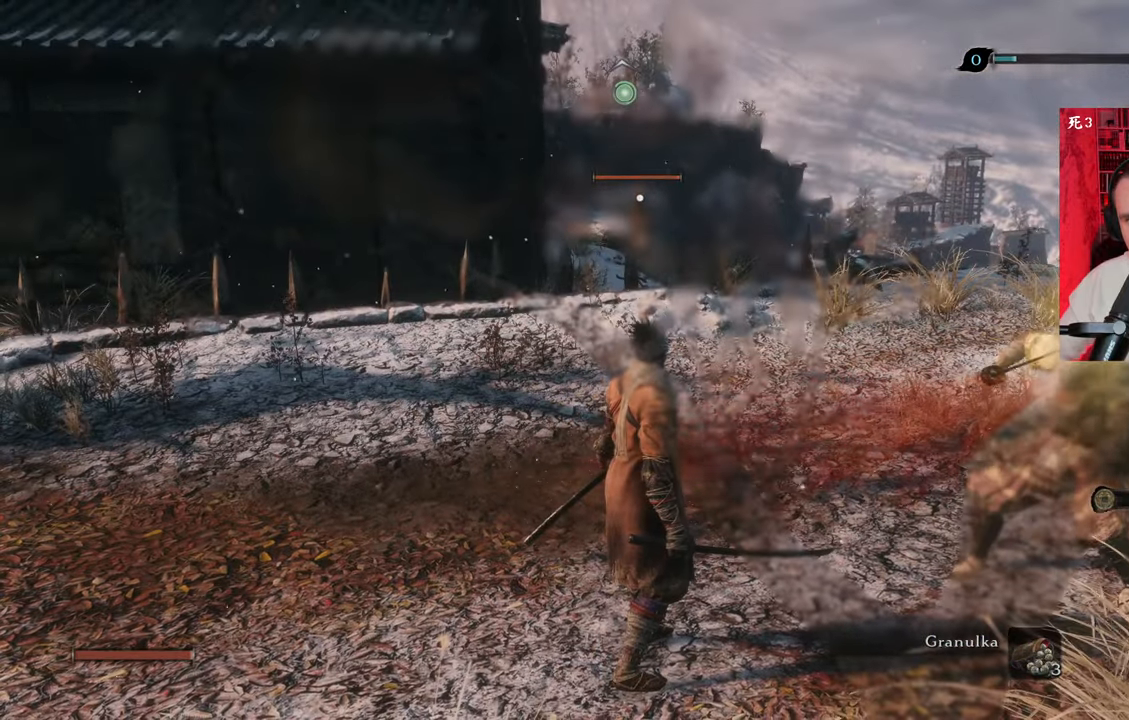
{"keys": [], "mouse": [], "events": []}
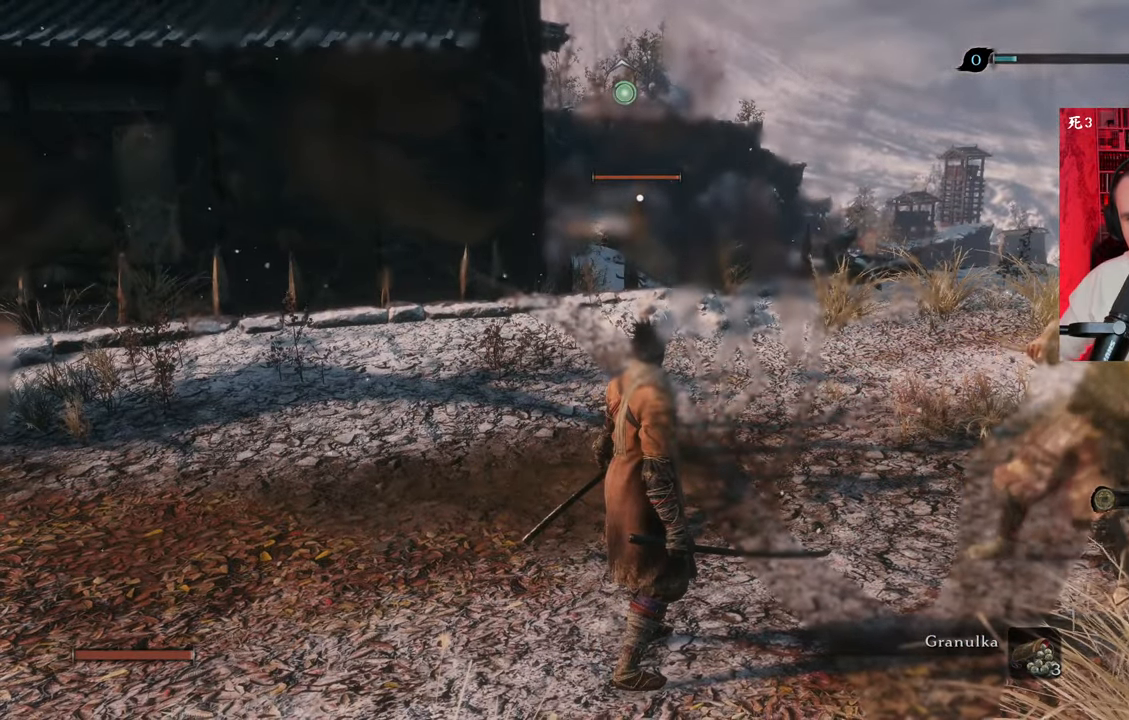
{"keys": [], "mouse": [], "events": [[100, "tab", "down"], [183, "tab", "up"]]}
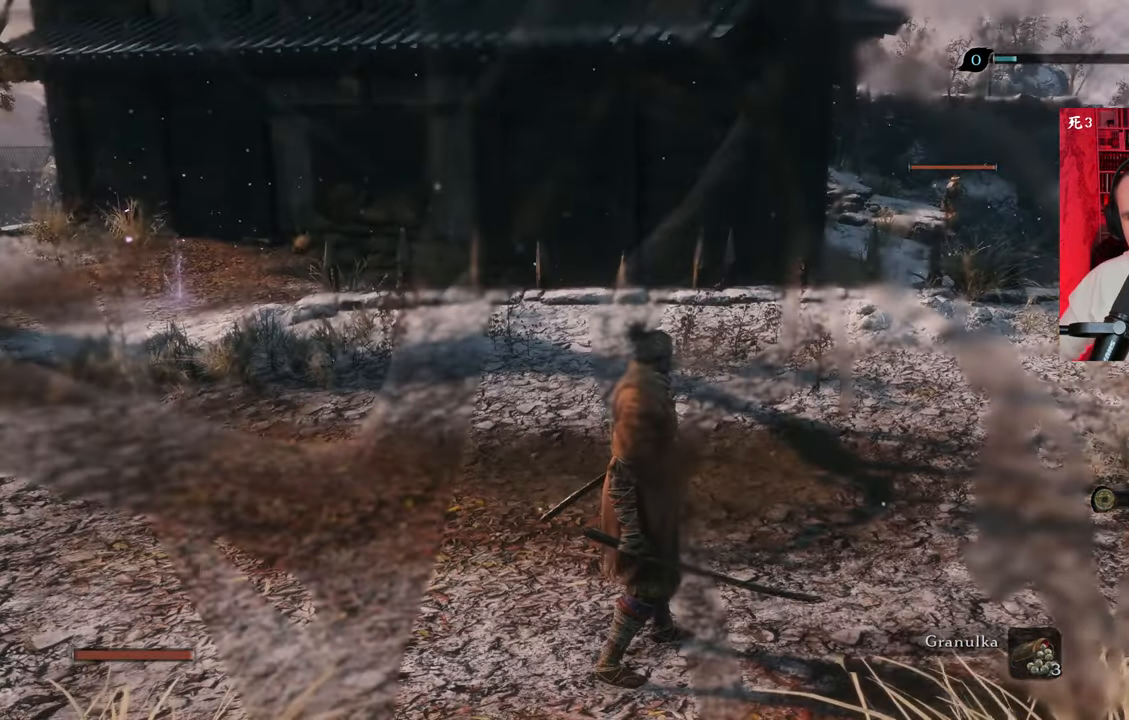
{"keys": ["w"], "mouse": [], "events": [[100, "w", "down"]]}
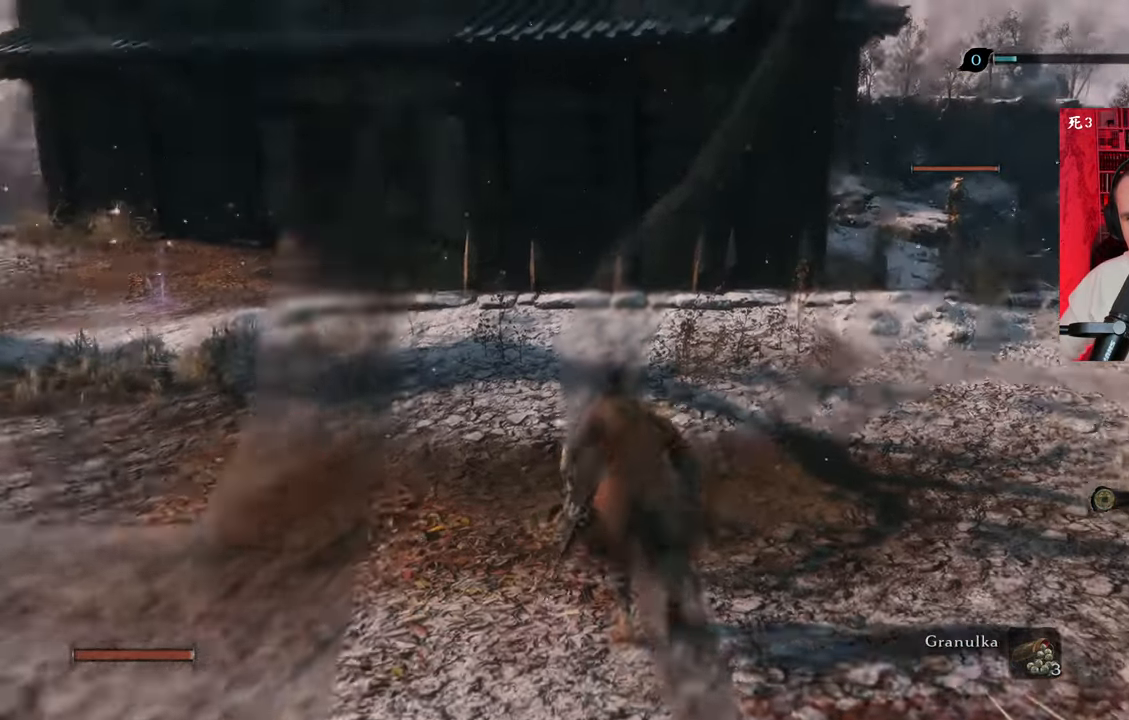
{"keys": ["a", "w"], "mouse": [], "events": [[316, "a", "down"]]}
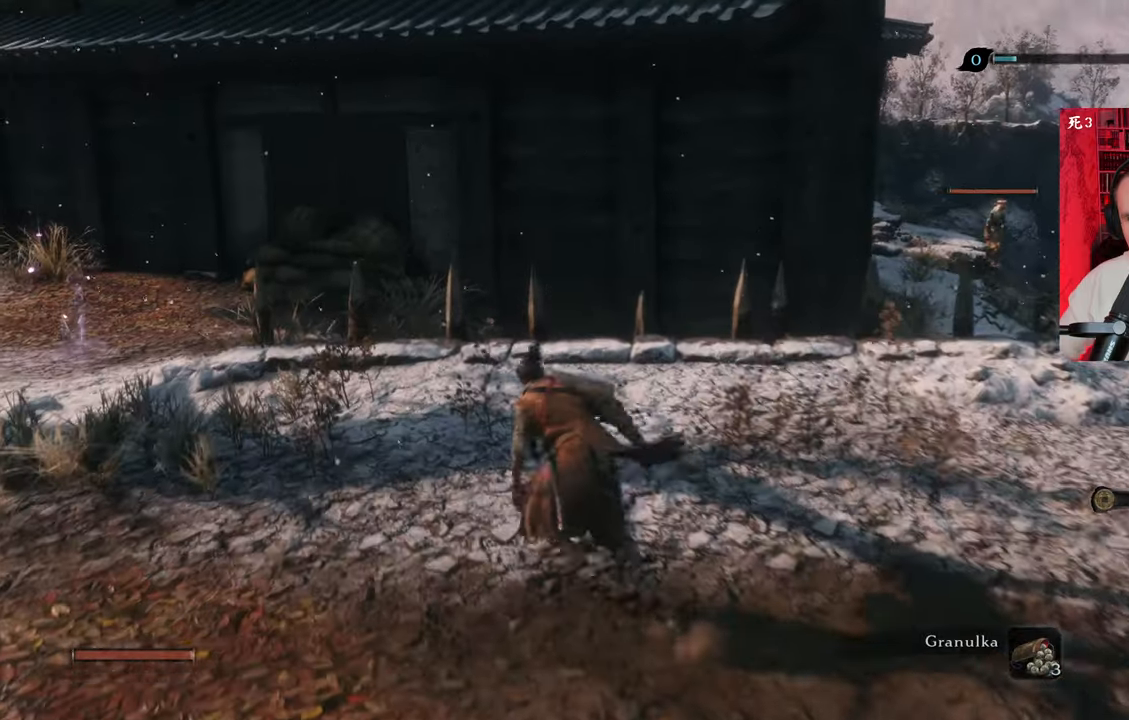
{"keys": ["a", "w"], "mouse": [], "events": [[133, "ctrl", "down"], [316, "ctrl", "up"]]}
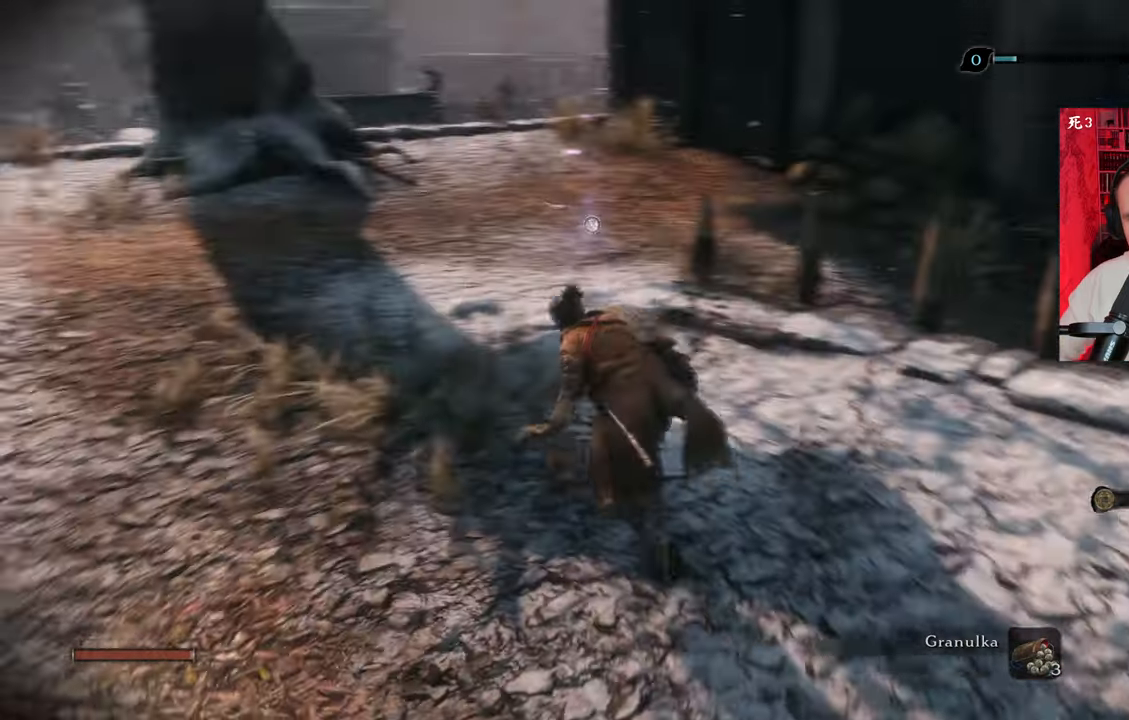
{"keys": ["w"], "mouse": [], "events": [[200, "a", "up"]]}
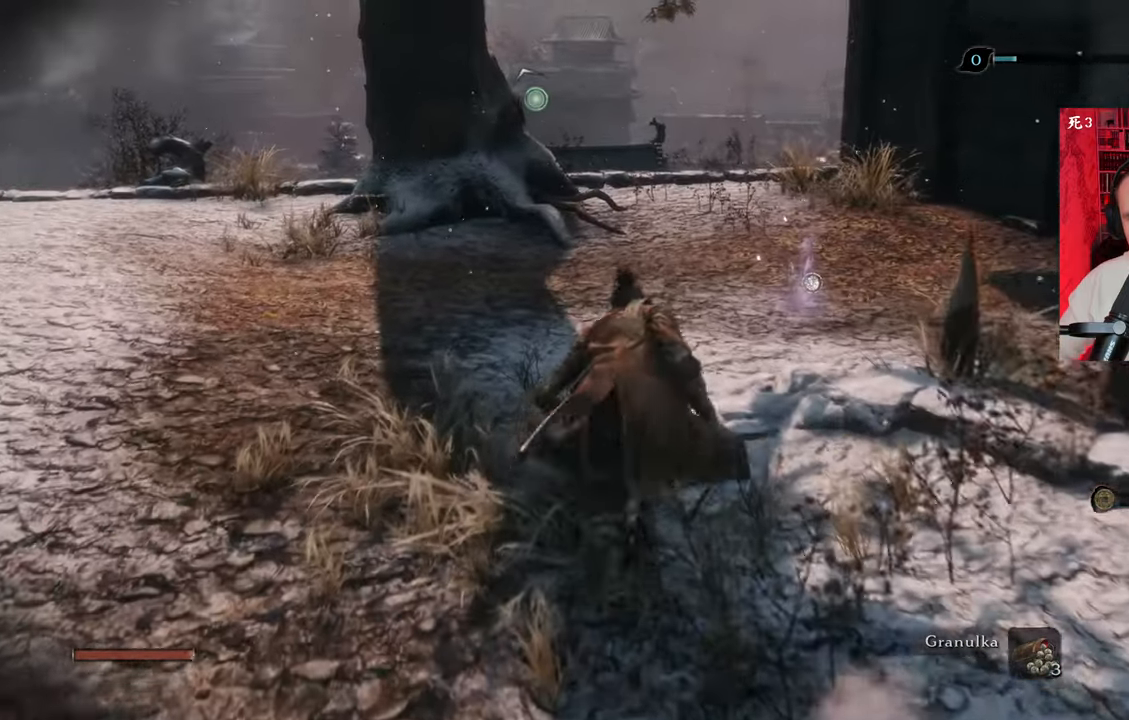
{"keys": ["w"], "mouse": [], "events": []}
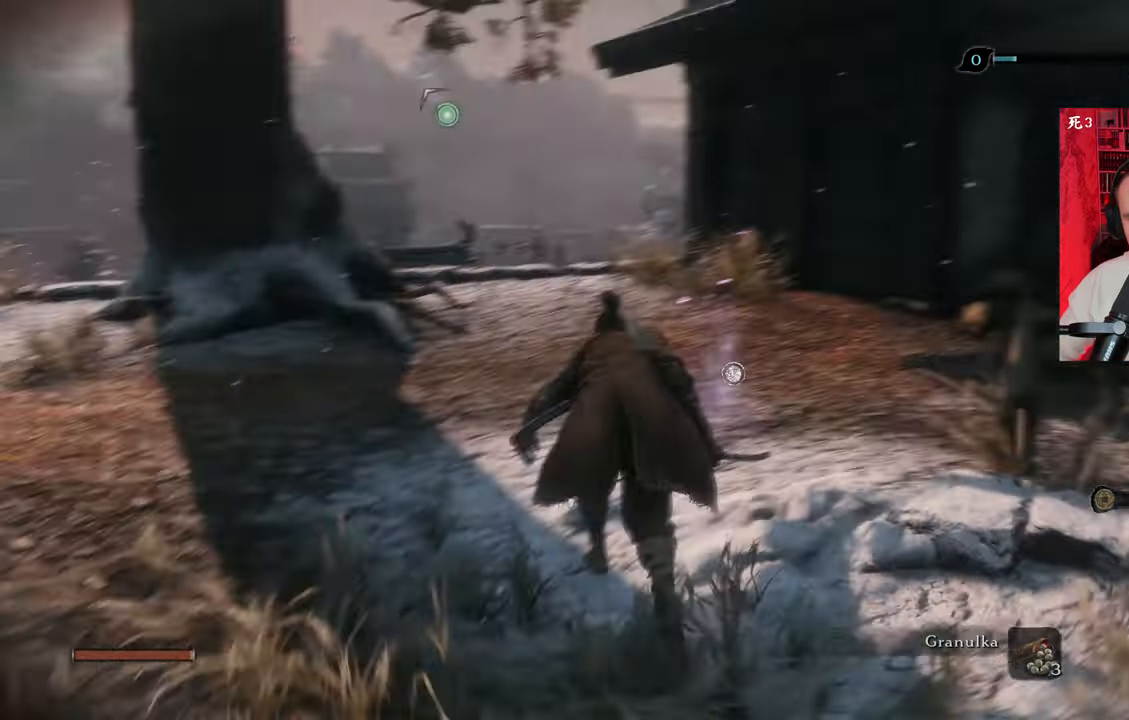
{"keys": ["w"], "mouse": [], "events": []}
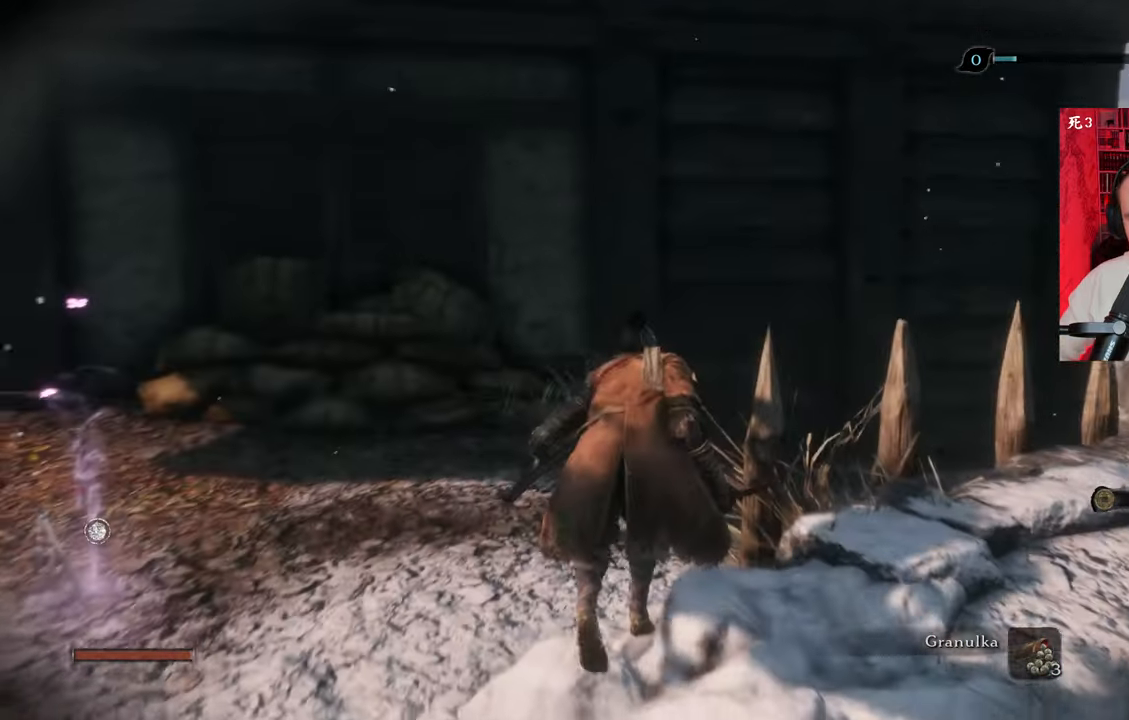
{"keys": ["w"], "mouse": [], "events": []}
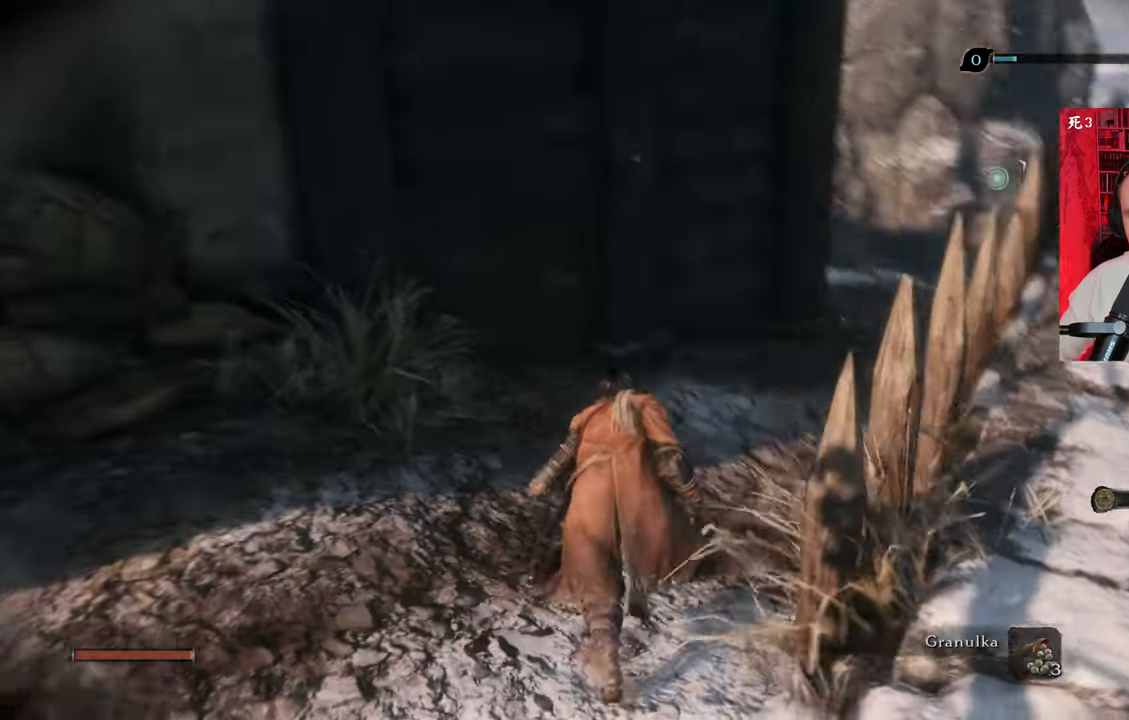
{"keys": ["w"], "mouse": [], "events": []}
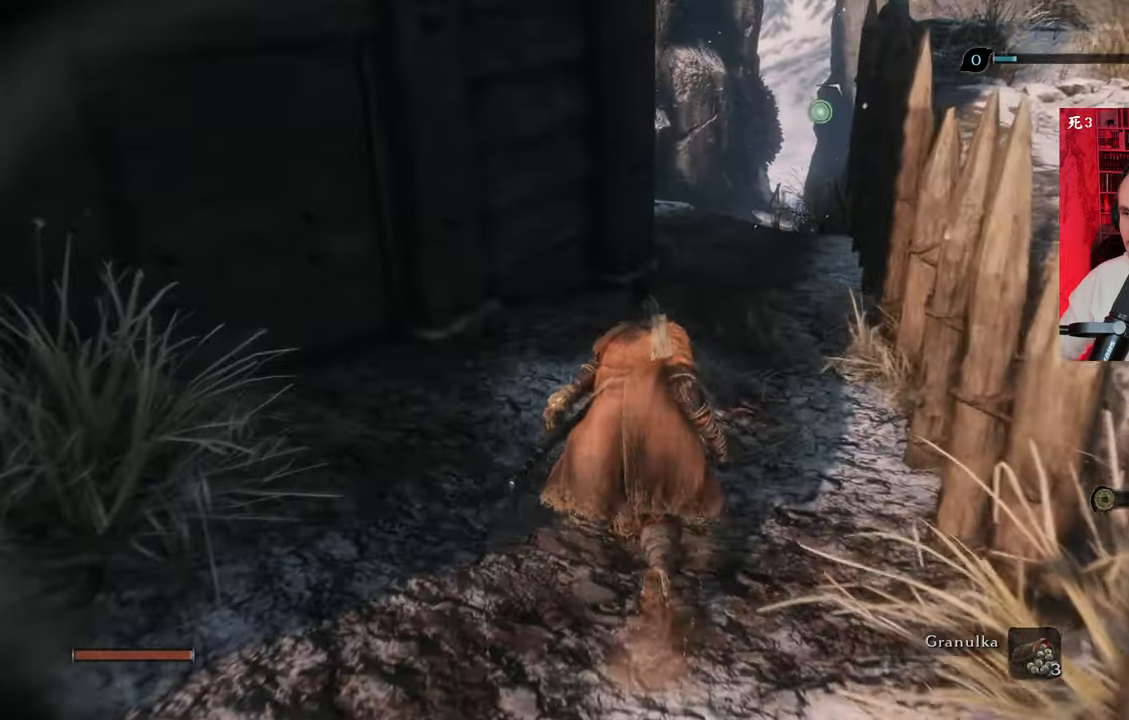
{"keys": ["w"], "mouse": [], "events": []}
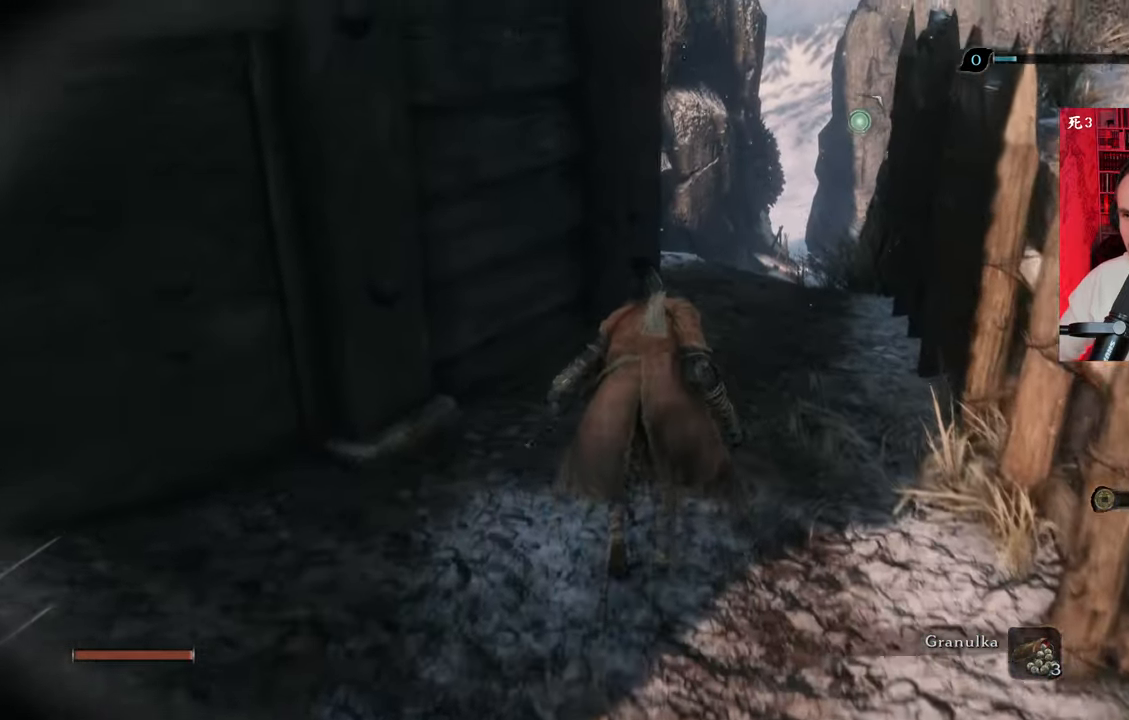
{"keys": ["w"], "mouse": [], "events": []}
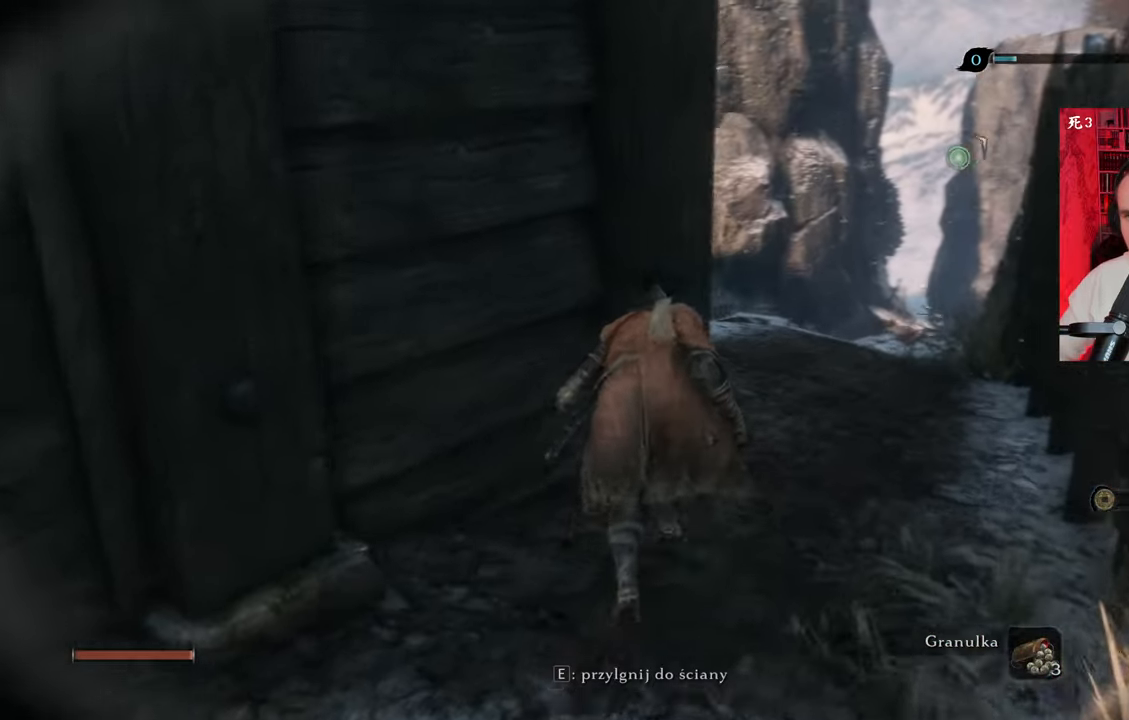
{"keys": ["w"], "mouse": [], "events": [[50, "d", "down"], [350, "d", "up"]]}
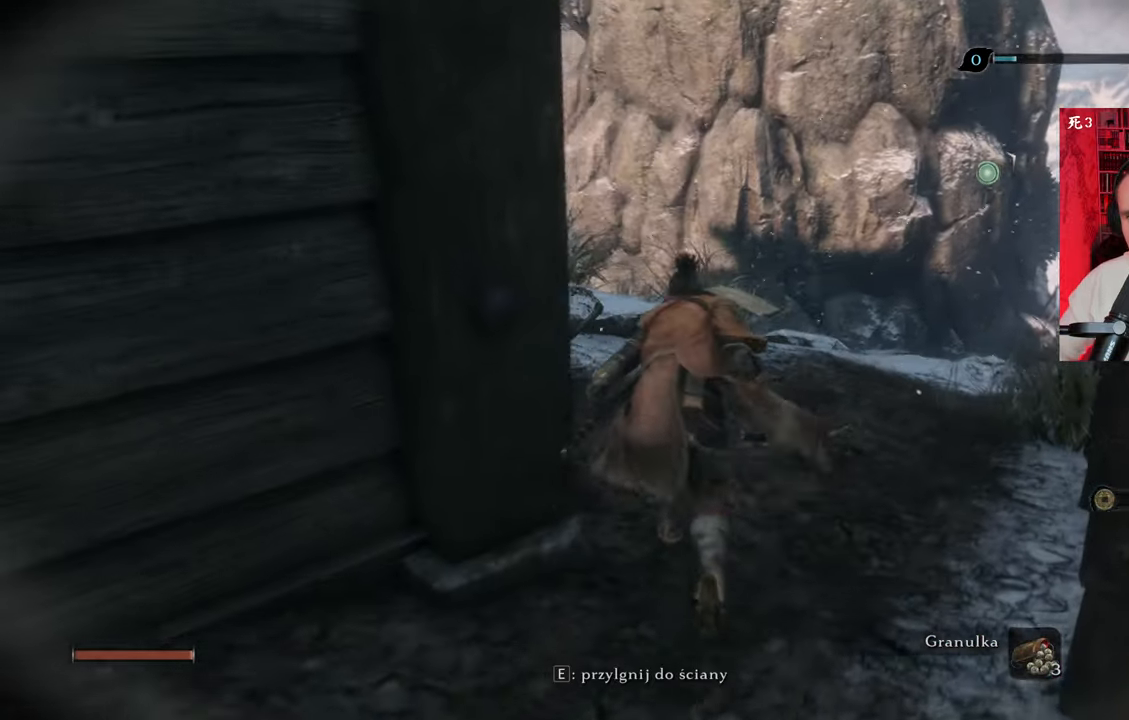
{"keys": ["w"], "mouse": [], "events": [[66, "d", "down"], [233, "d", "up"]]}
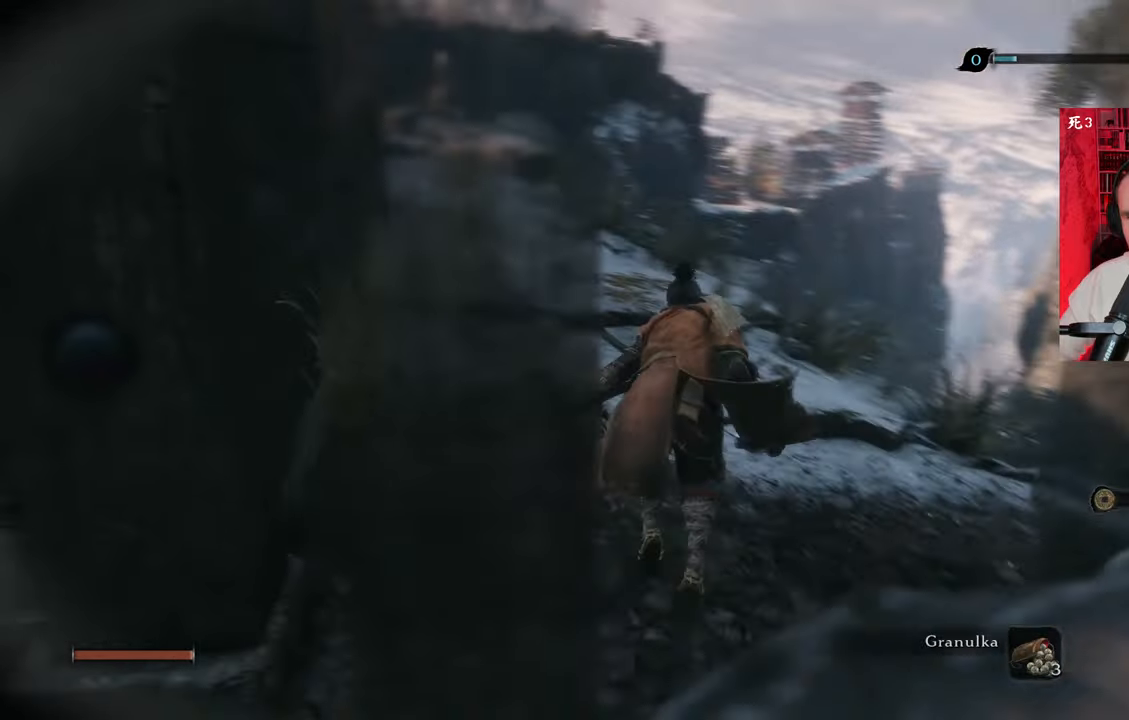
{"keys": ["w"], "mouse": [], "events": []}
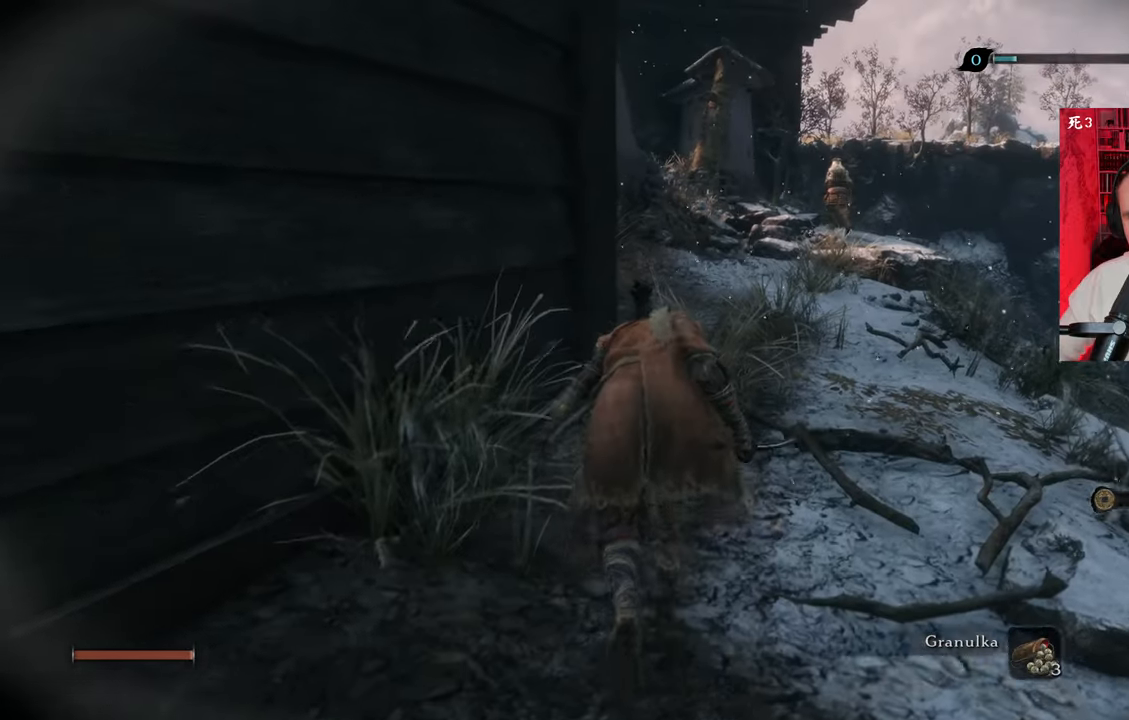
{"keys": ["w"], "mouse": [], "events": []}